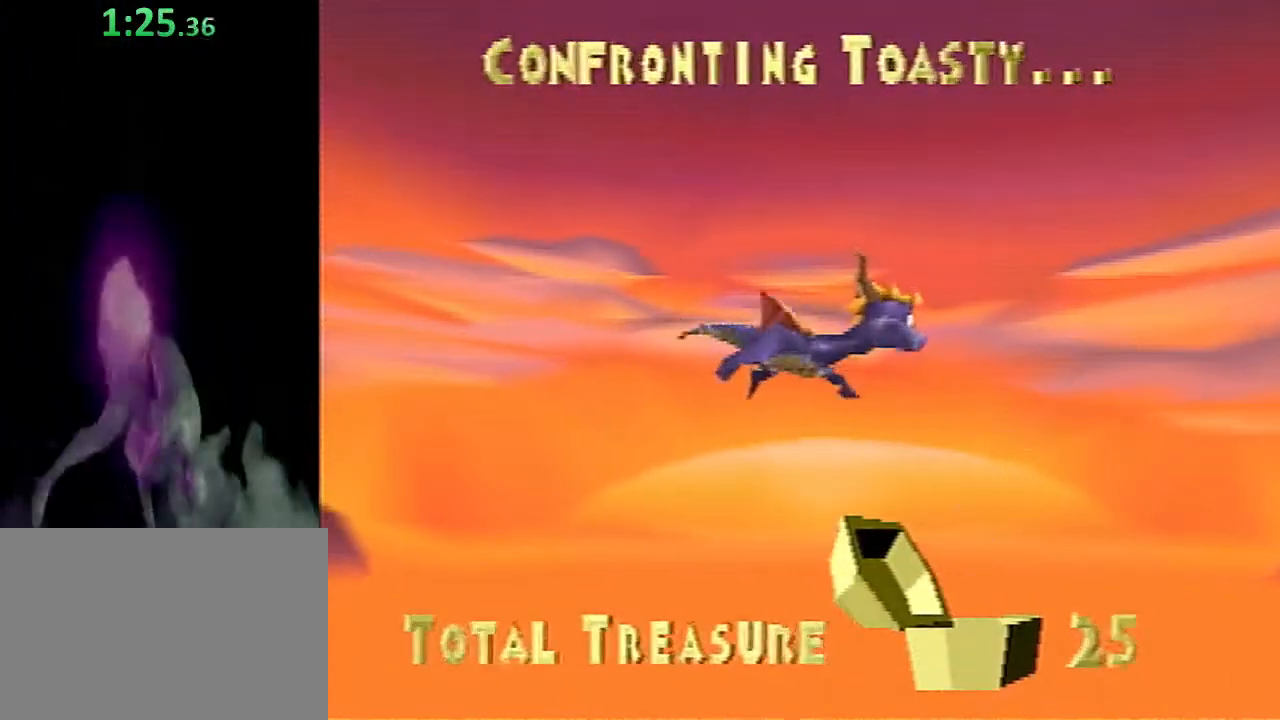
Gameplay with a controller (PlayStation layout); each line is a JSON object with the inputs held at the frame after it. "events" lists button and stick changes between this image and that frame as [ms after this image, input, new state], when the widget could be followed in between. Not read: L2 R2 R3 right_stick.
{"buttons": ["SQUARE"], "left_stick": "center", "events": []}
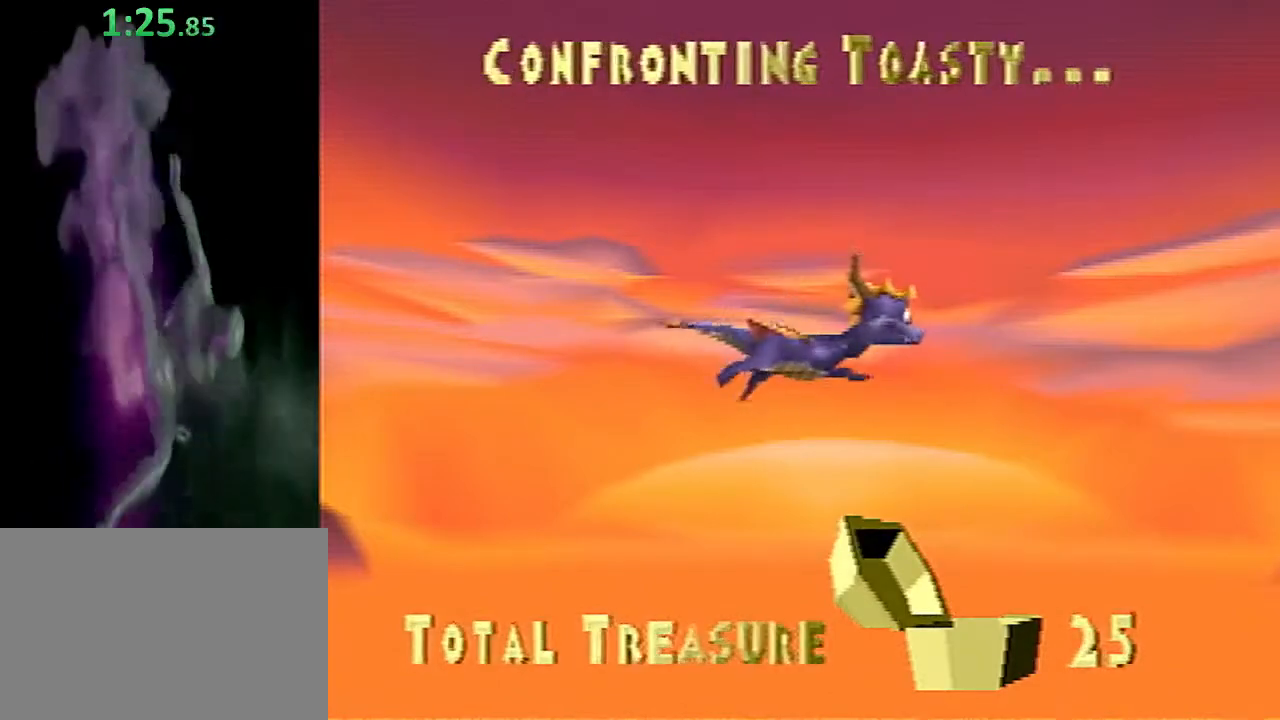
{"buttons": ["SQUARE"], "left_stick": "center", "events": []}
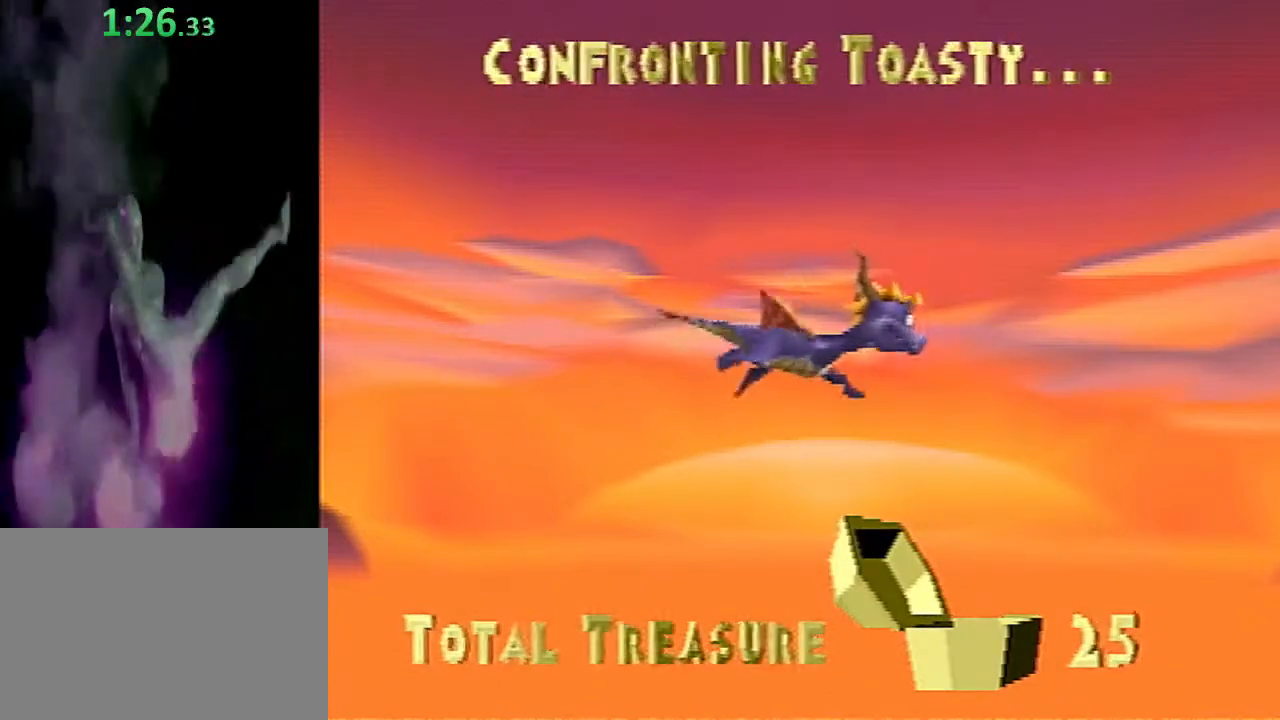
{"buttons": ["SQUARE"], "left_stick": "center", "events": []}
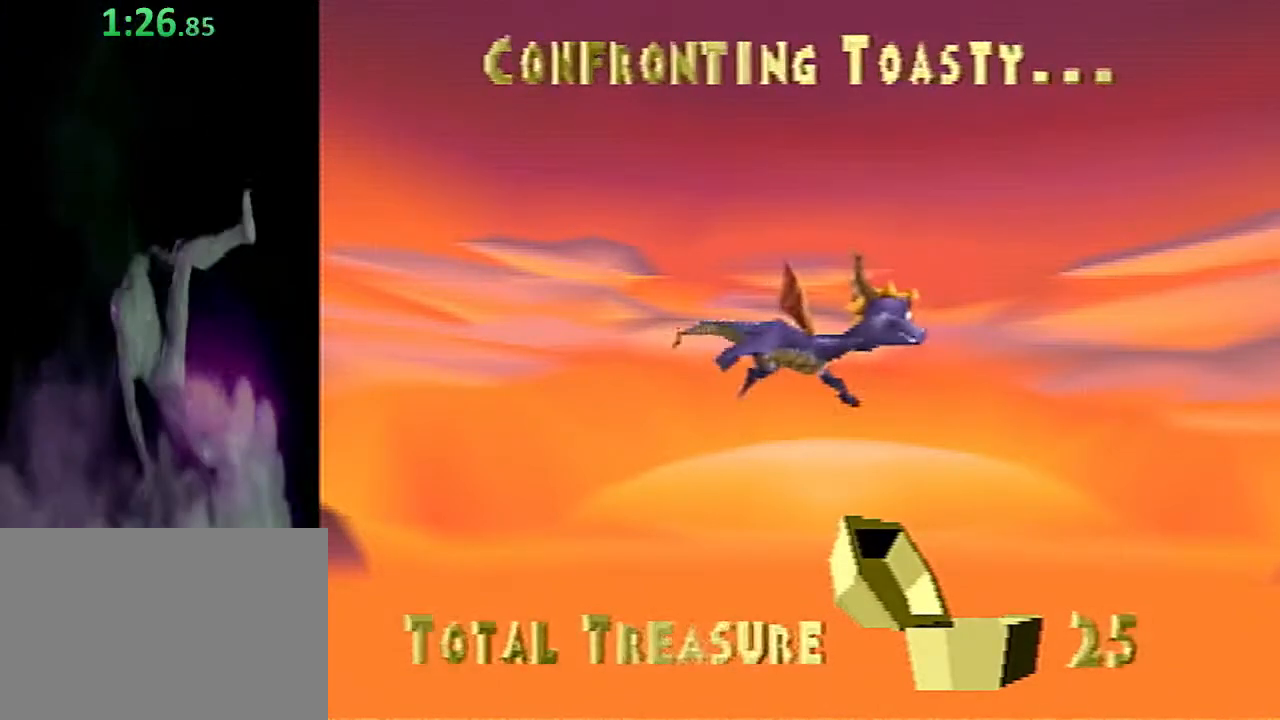
{"buttons": ["SQUARE"], "left_stick": "center", "events": []}
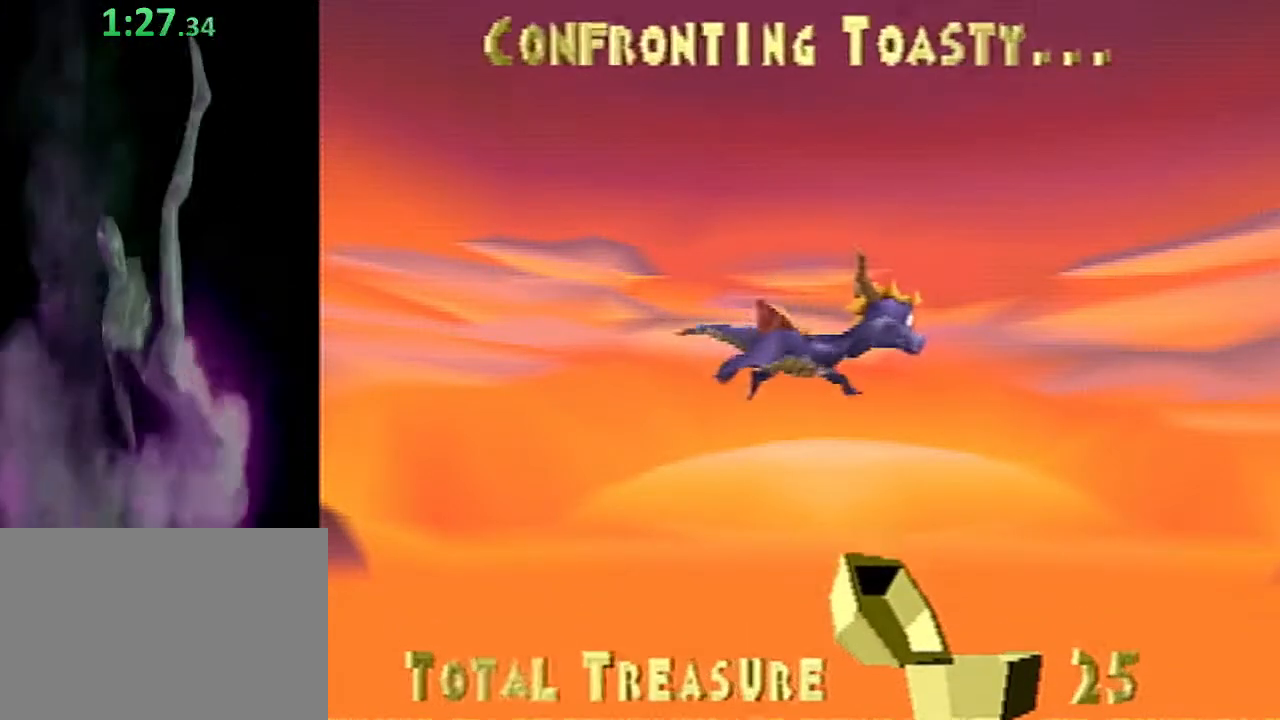
{"buttons": ["SQUARE"], "left_stick": "center", "events": []}
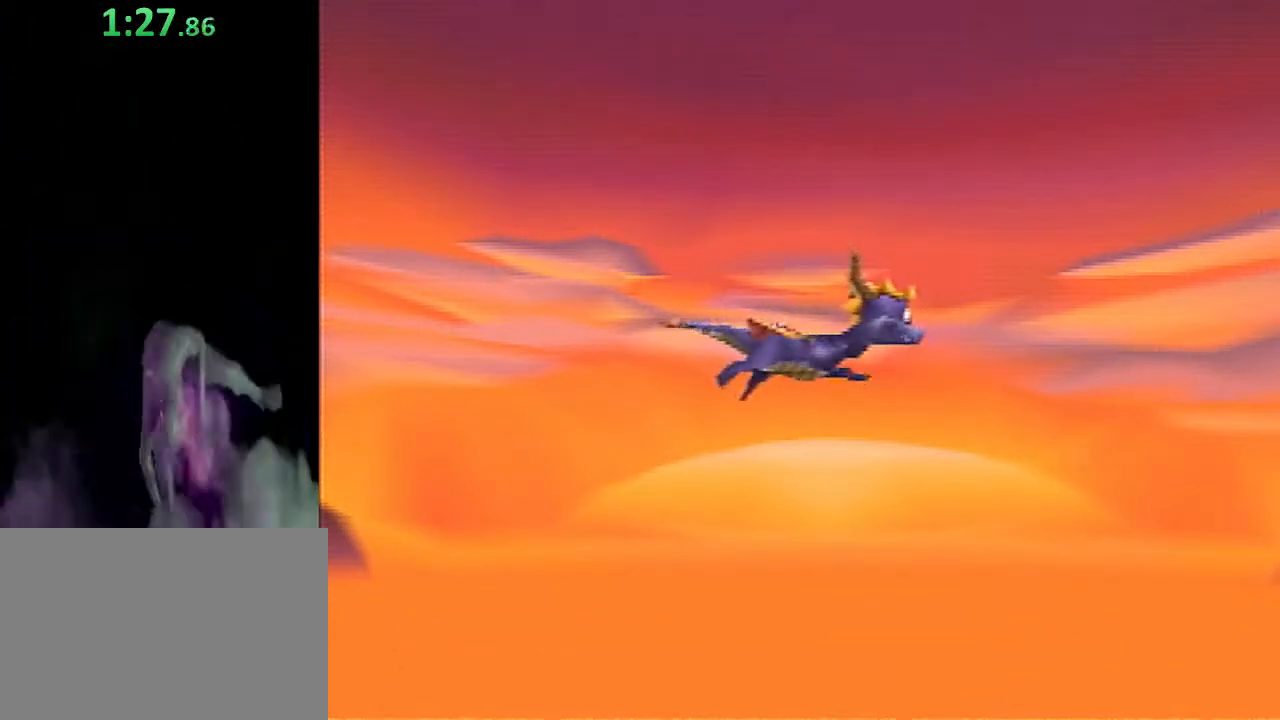
{"buttons": ["SQUARE"], "left_stick": "center", "events": []}
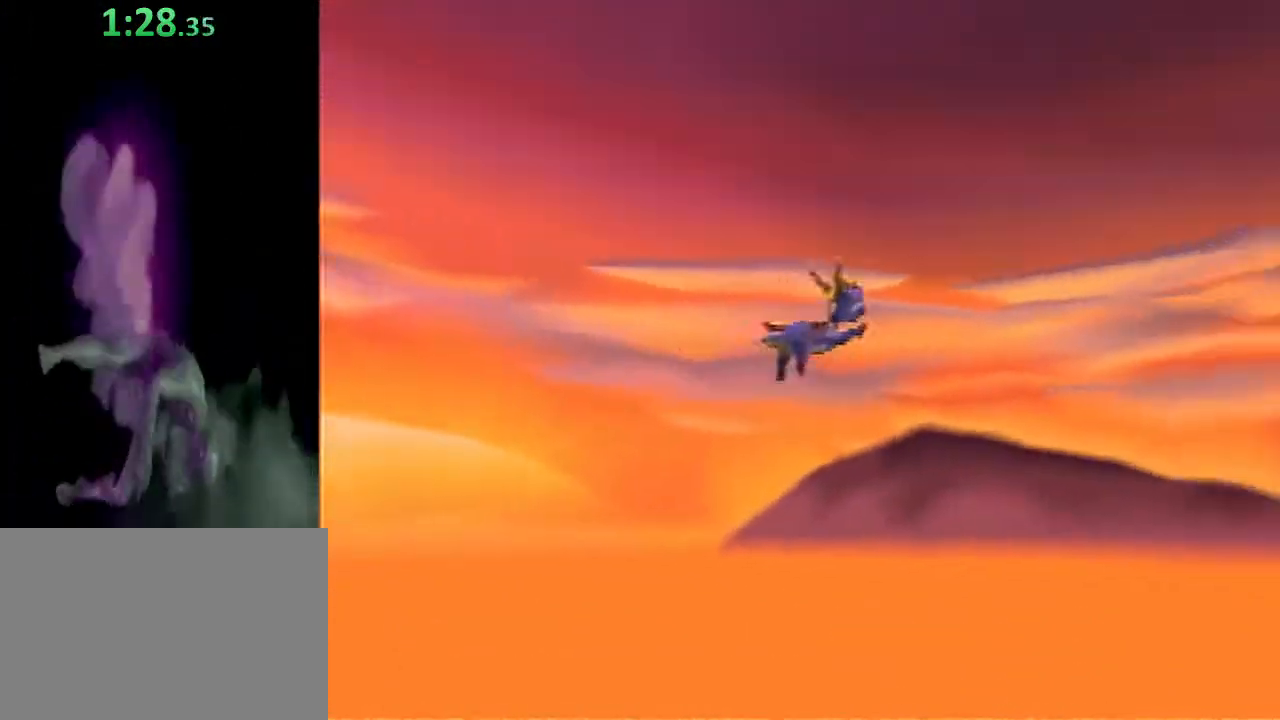
{"buttons": ["SQUARE"], "left_stick": "center", "events": []}
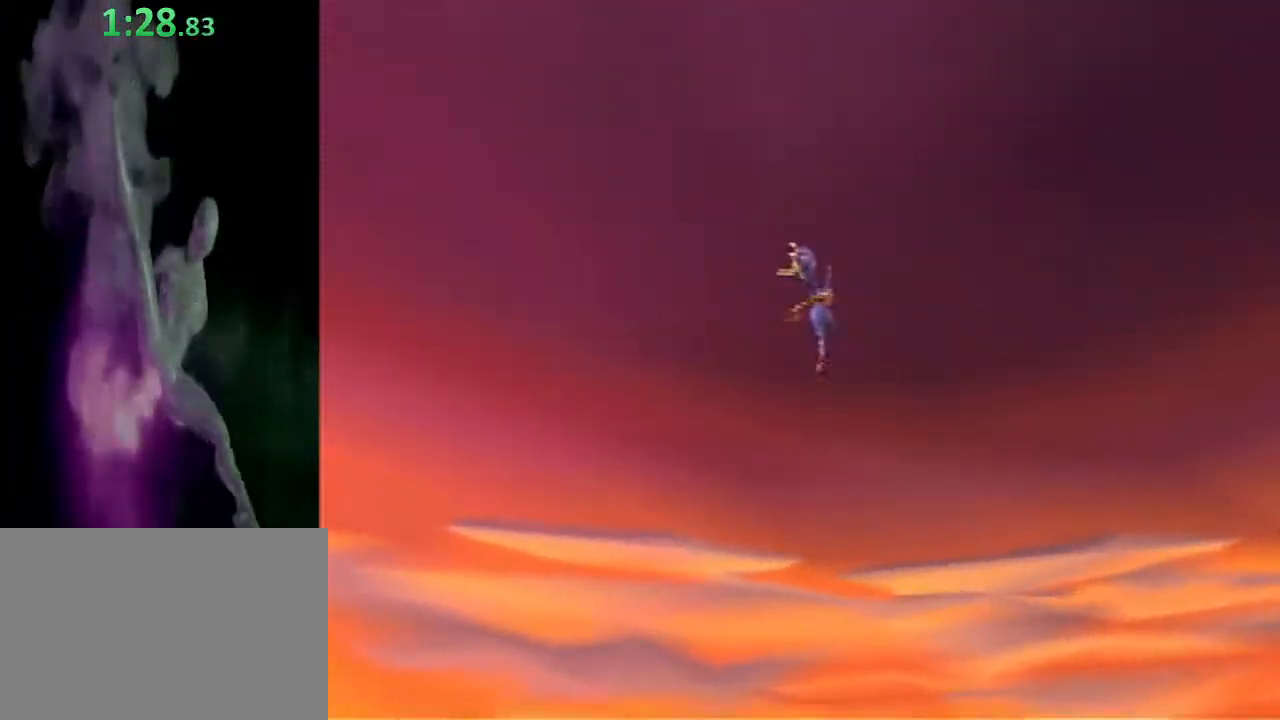
{"buttons": ["SQUARE"], "left_stick": "center", "events": []}
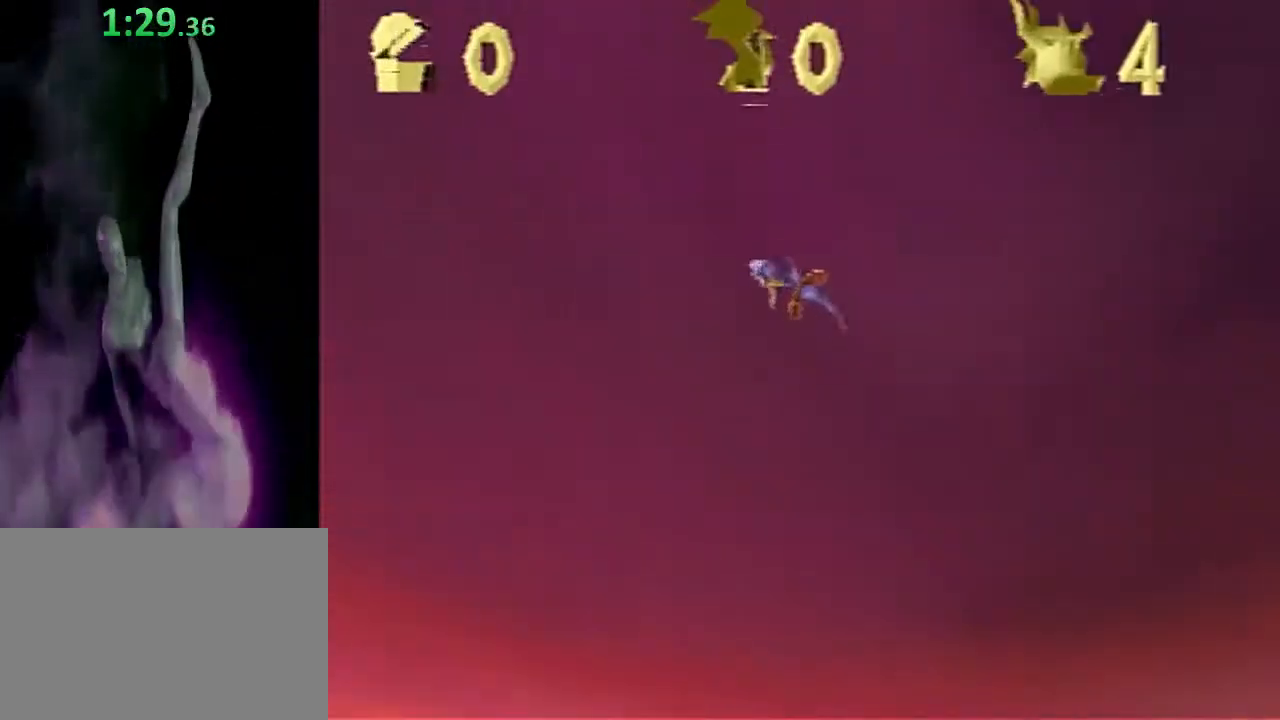
{"buttons": ["SQUARE"], "left_stick": "center", "events": []}
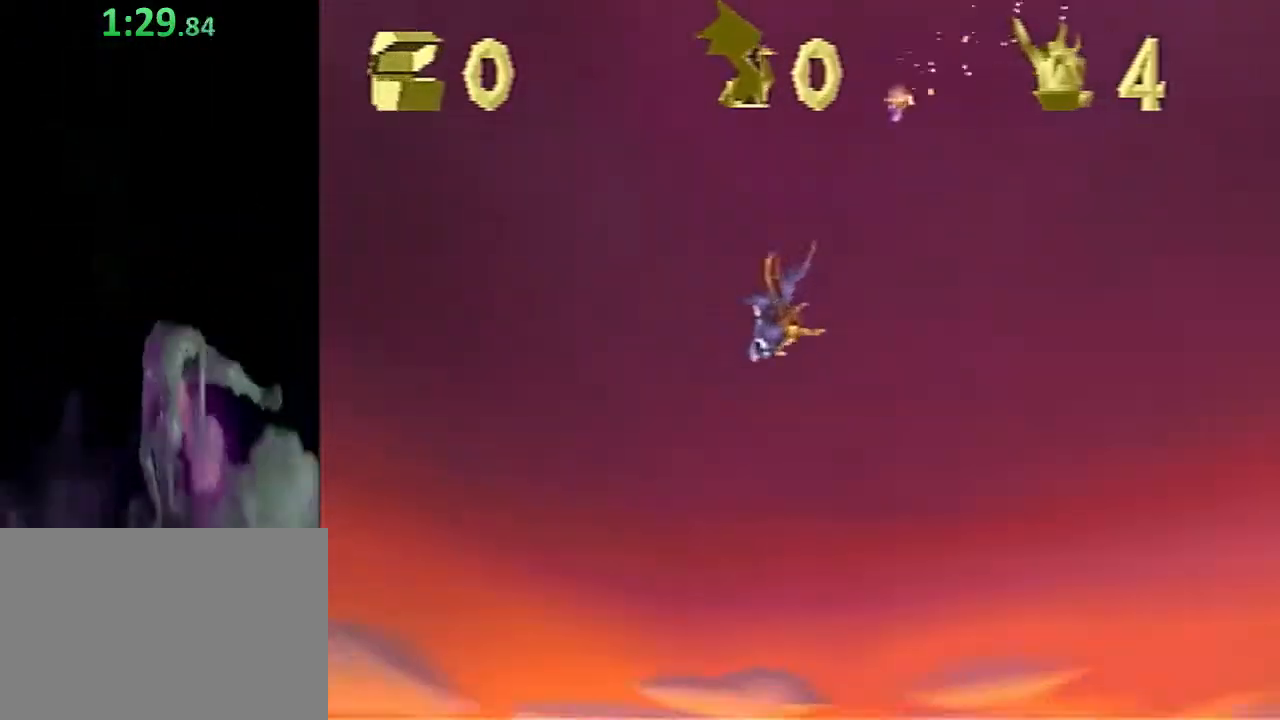
{"buttons": ["SQUARE"], "left_stick": "center", "events": []}
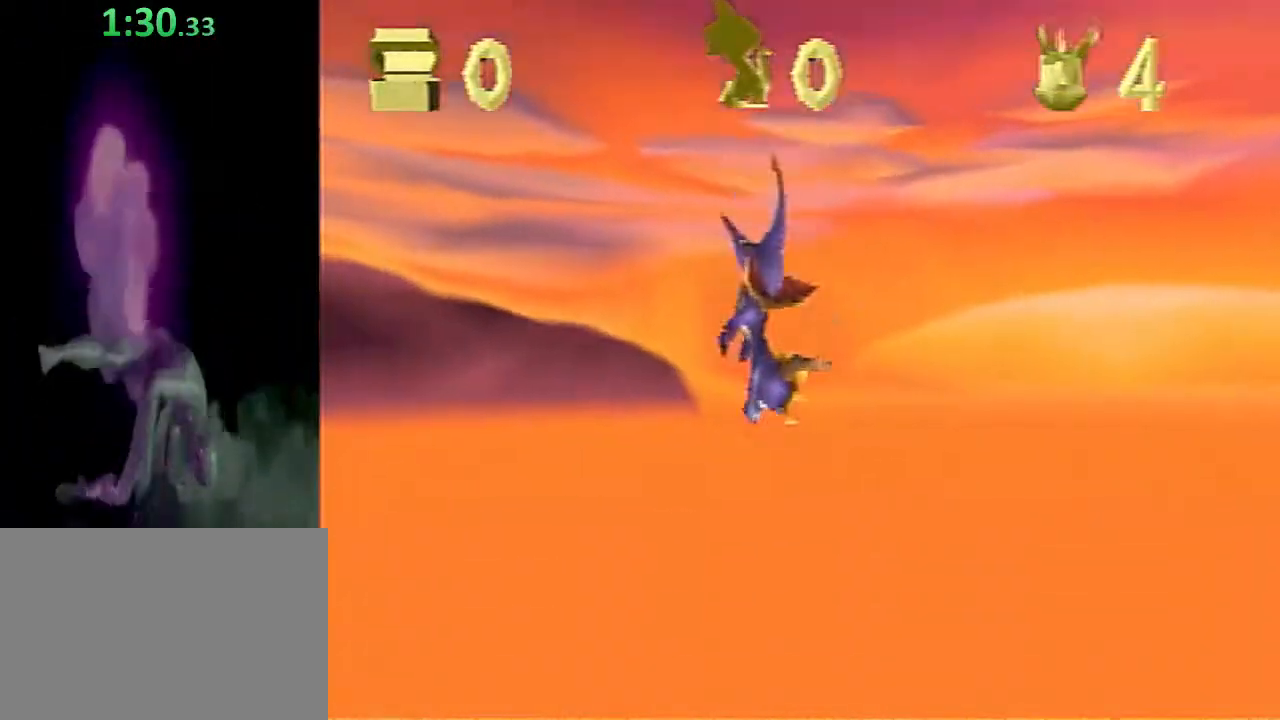
{"buttons": ["SQUARE"], "left_stick": "center", "events": []}
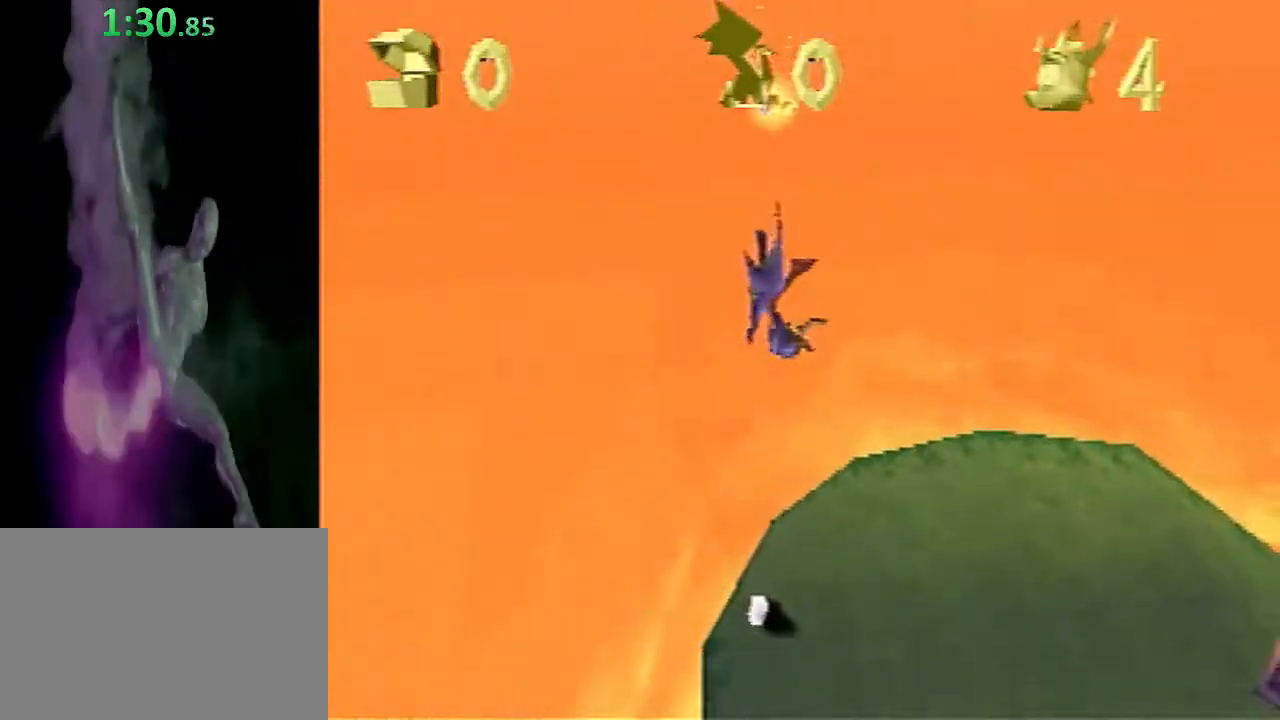
{"buttons": ["SQUARE"], "left_stick": "center", "events": []}
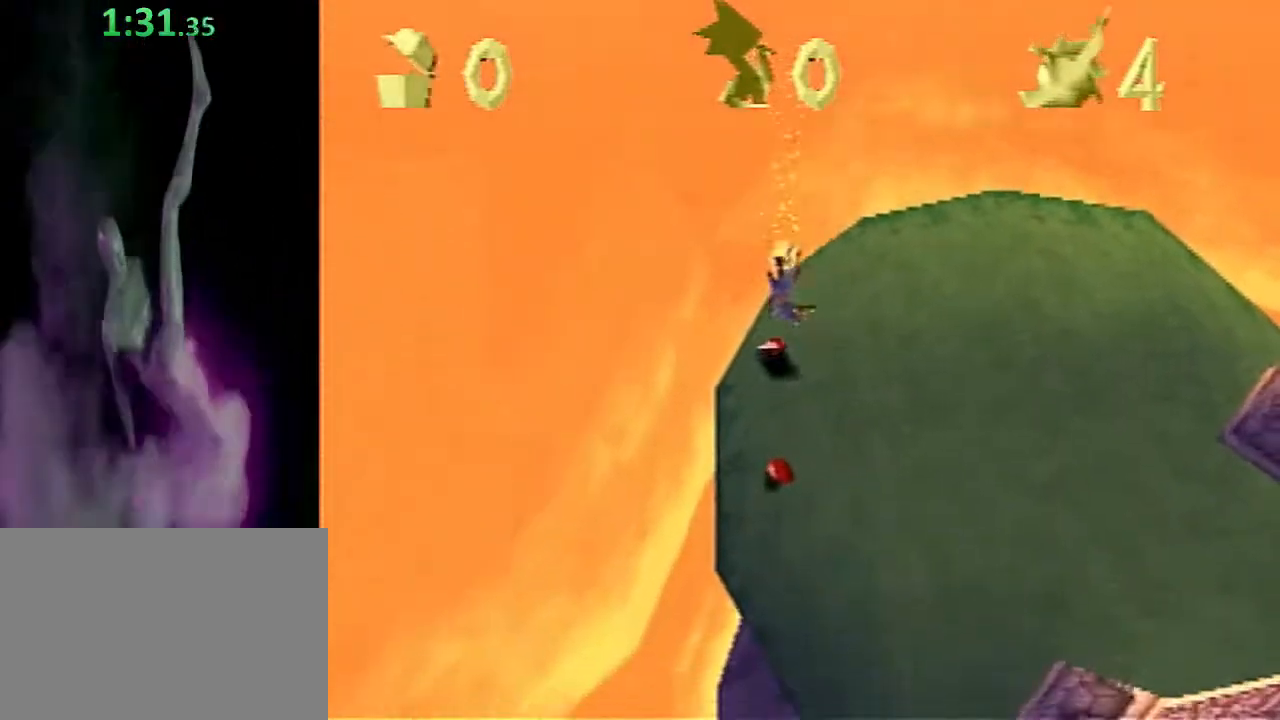
{"buttons": ["SQUARE"], "left_stick": "center", "events": []}
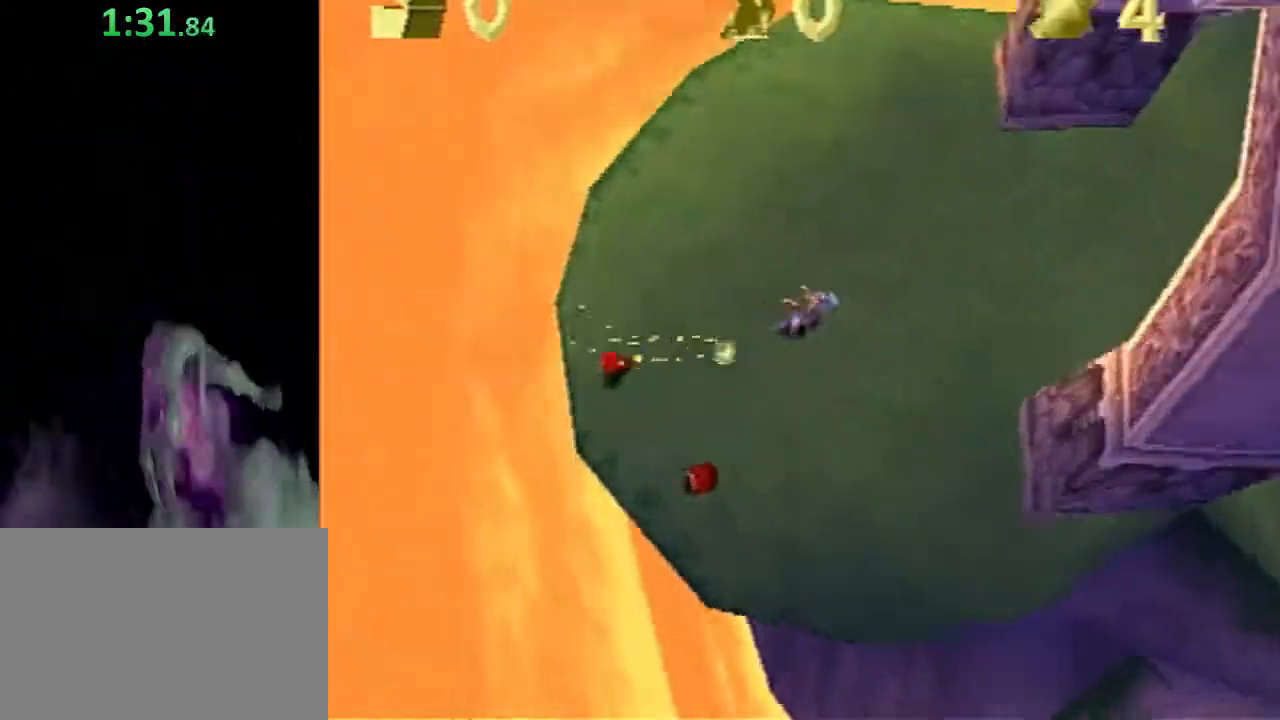
{"buttons": ["SQUARE"], "left_stick": "center", "events": []}
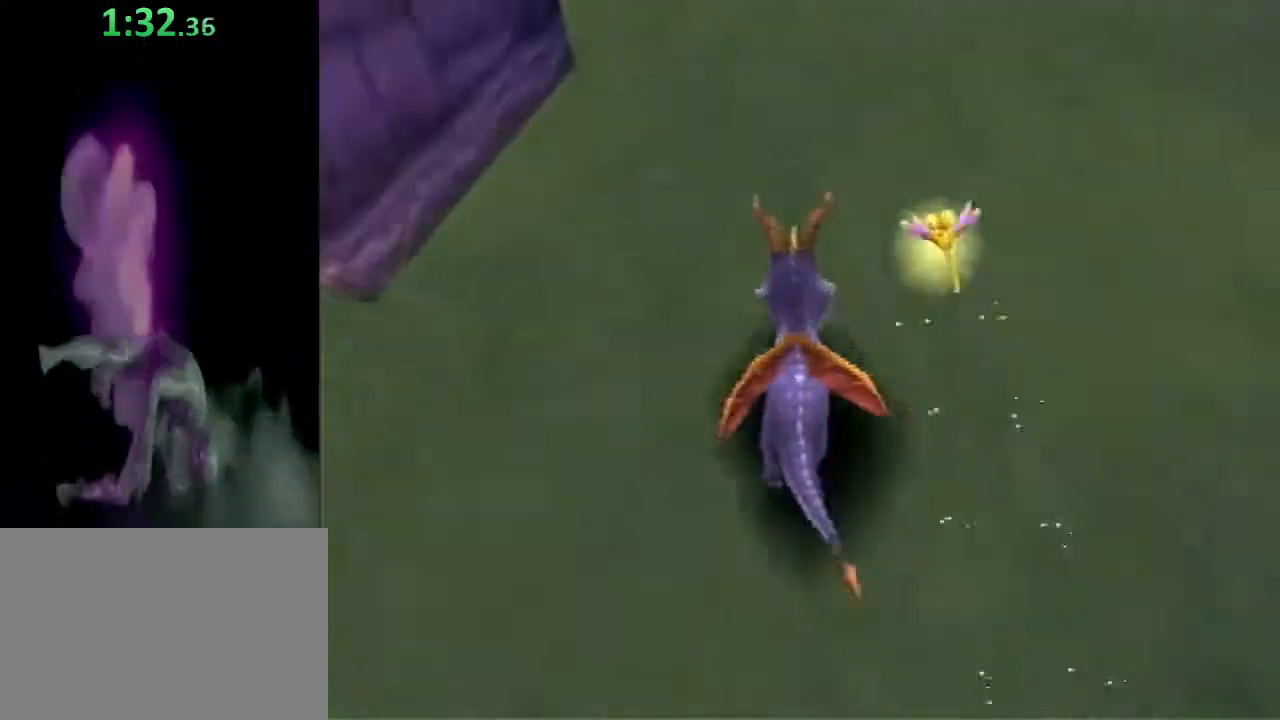
{"buttons": ["SQUARE", "DPAD_RIGHT"], "left_stick": "center", "events": [[350, "DPAD_RIGHT", "down"]]}
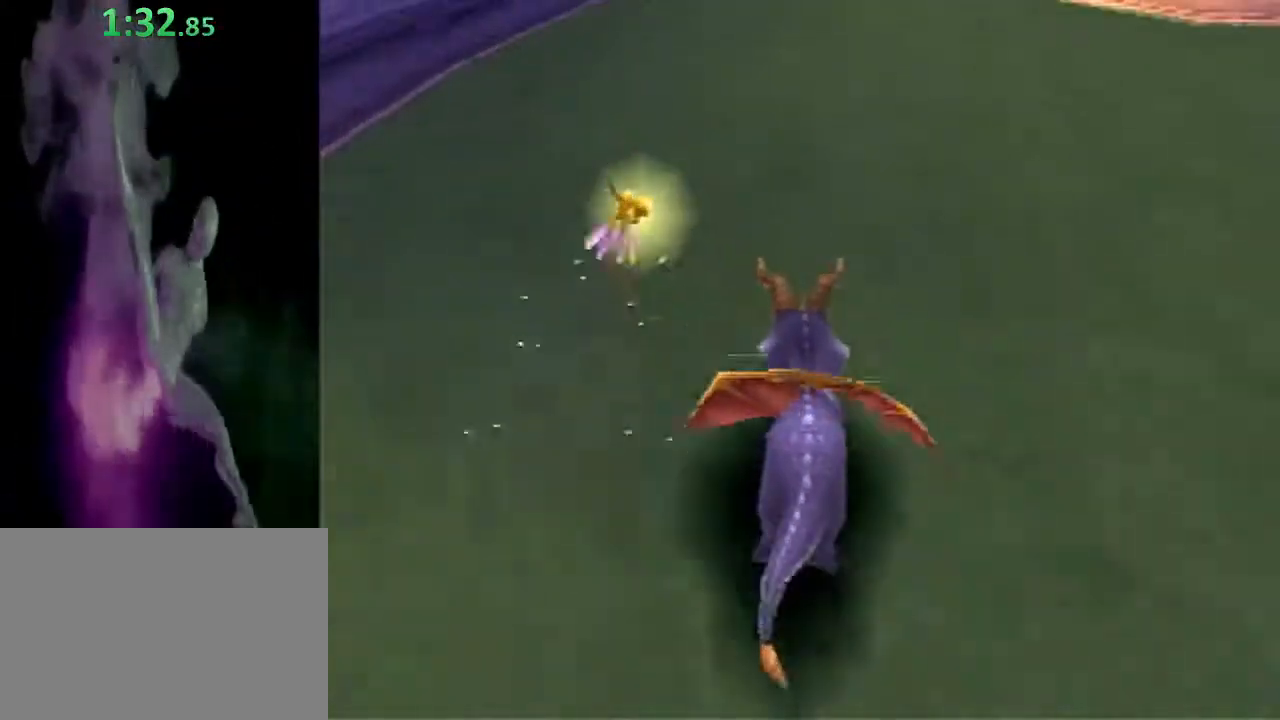
{"buttons": ["SQUARE", "DPAD_RIGHT"], "left_stick": "center", "events": []}
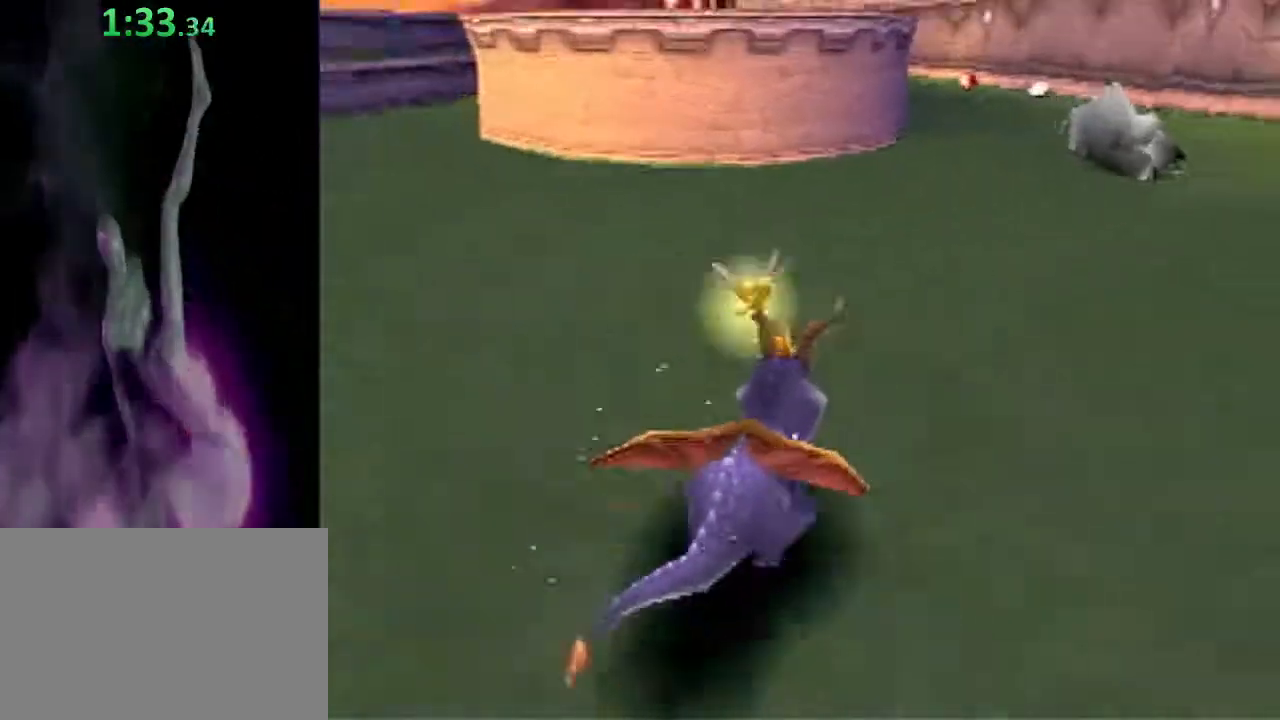
{"buttons": [], "left_stick": "center", "events": [[150, "DPAD_RIGHT", "up"], [483, "SQUARE", "up"]]}
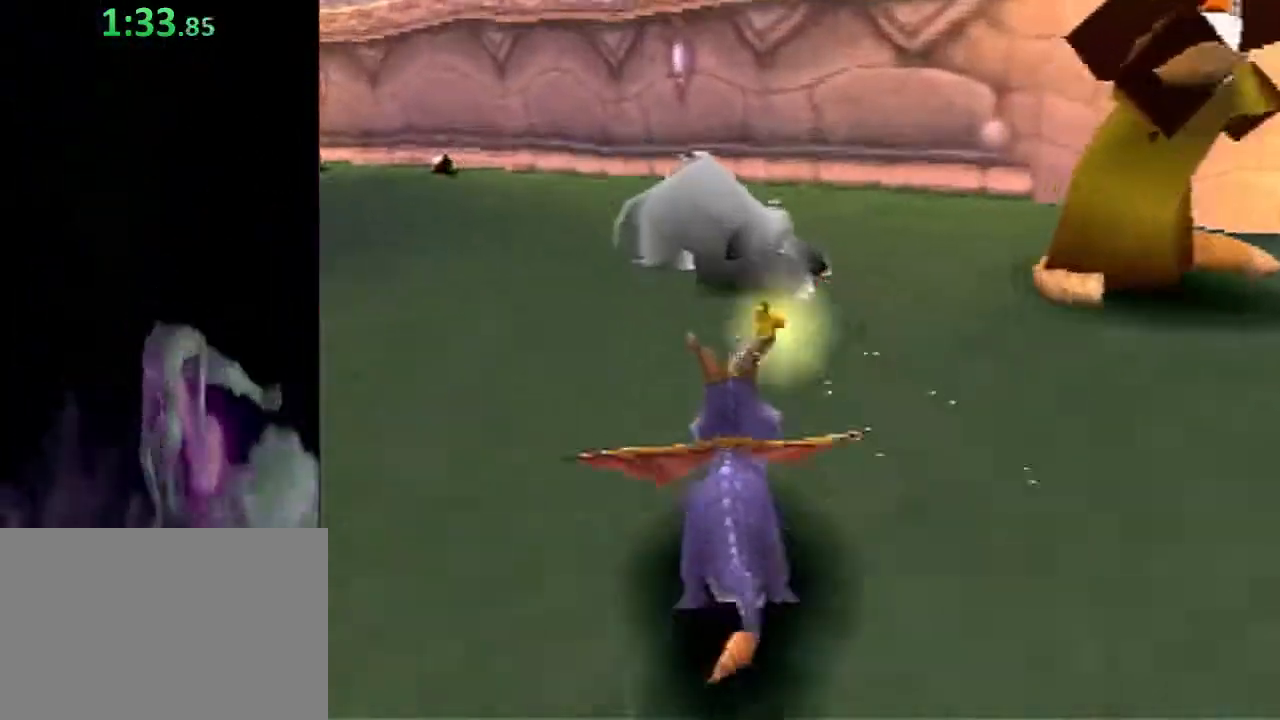
{"buttons": ["CROSS"], "left_stick": "center", "events": [[417, "CROSS", "down"]]}
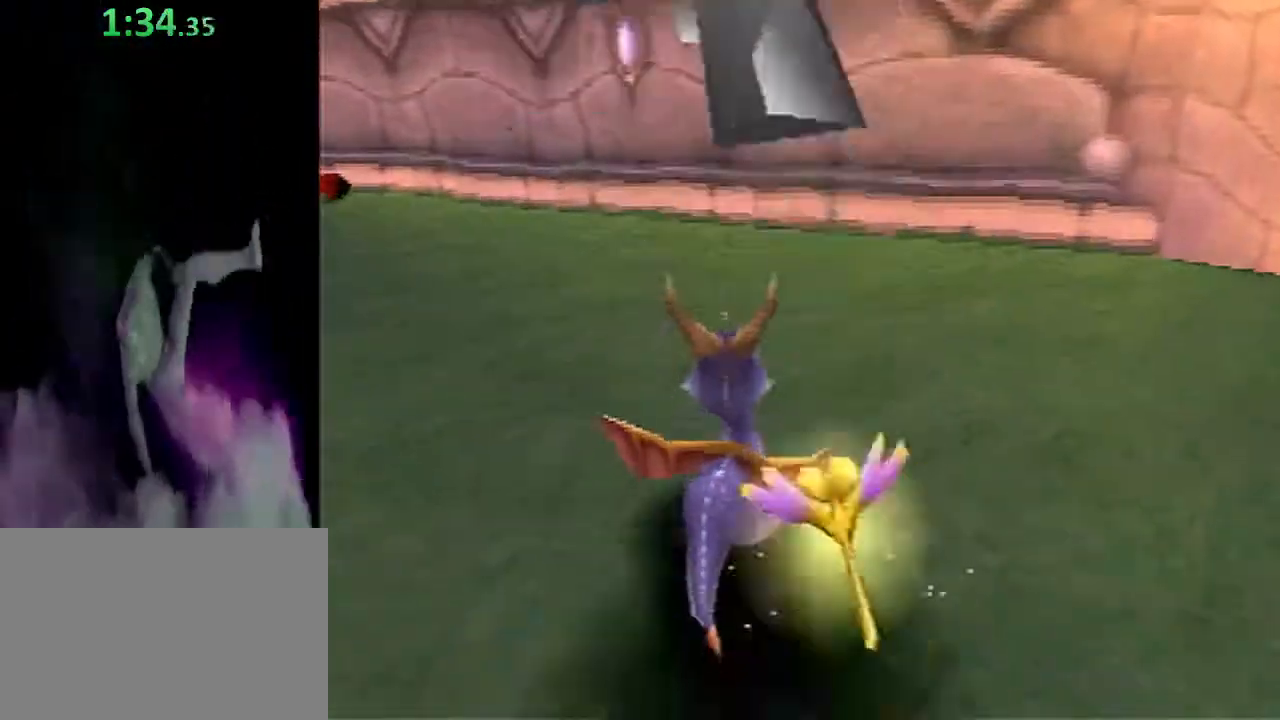
{"buttons": [], "left_stick": "up-left", "events": [[467, "CROSS", "up"], [467, "left_stick", "up-left"]]}
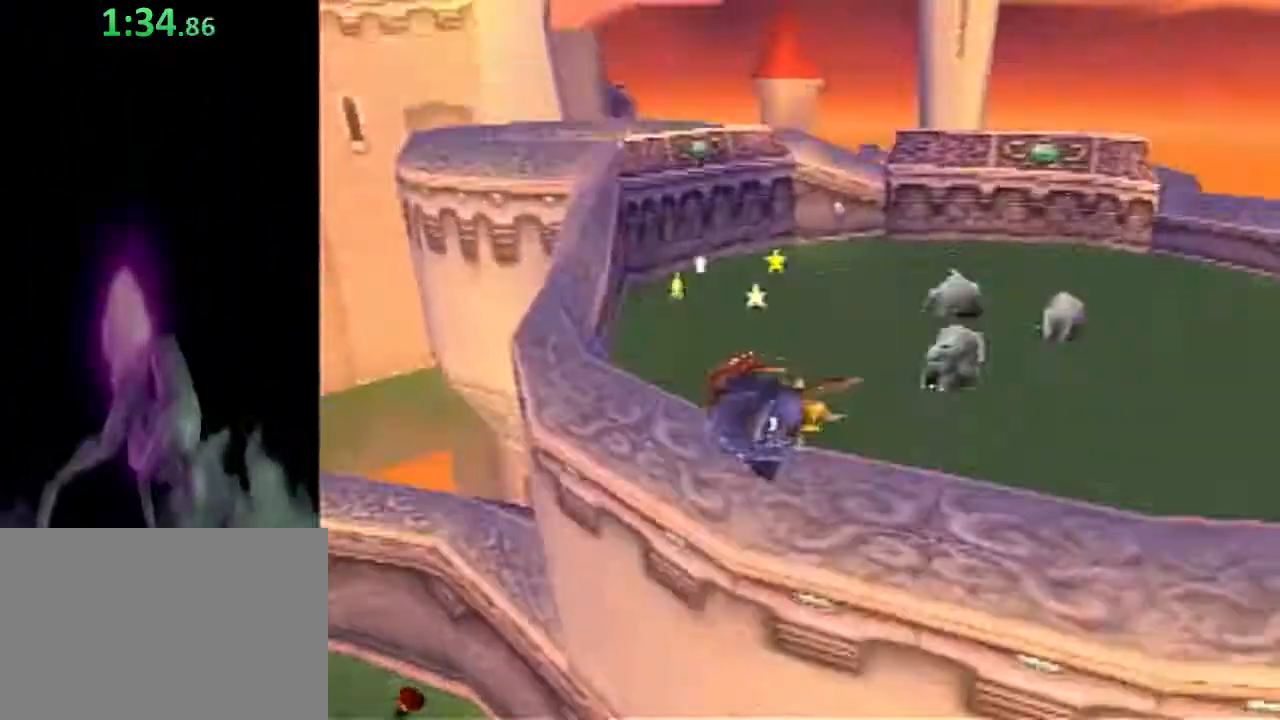
{"buttons": ["CROSS"], "left_stick": "up-left", "events": [[50, "CROSS", "down"], [183, "CROSS", "up"], [233, "CROSS", "down"], [333, "CROSS", "up"], [417, "CROSS", "down"]]}
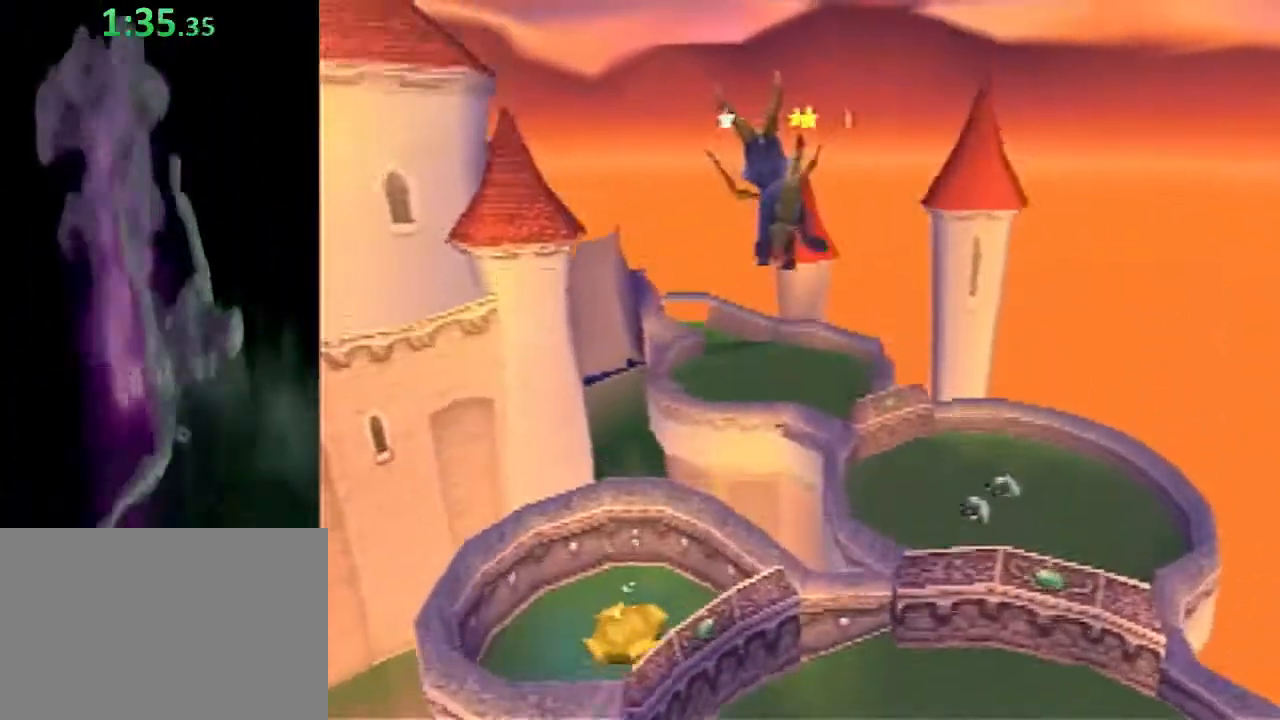
{"buttons": ["SQUARE"], "left_stick": "up-left", "events": [[67, "SQUARE", "down"], [250, "CROSS", "up"]]}
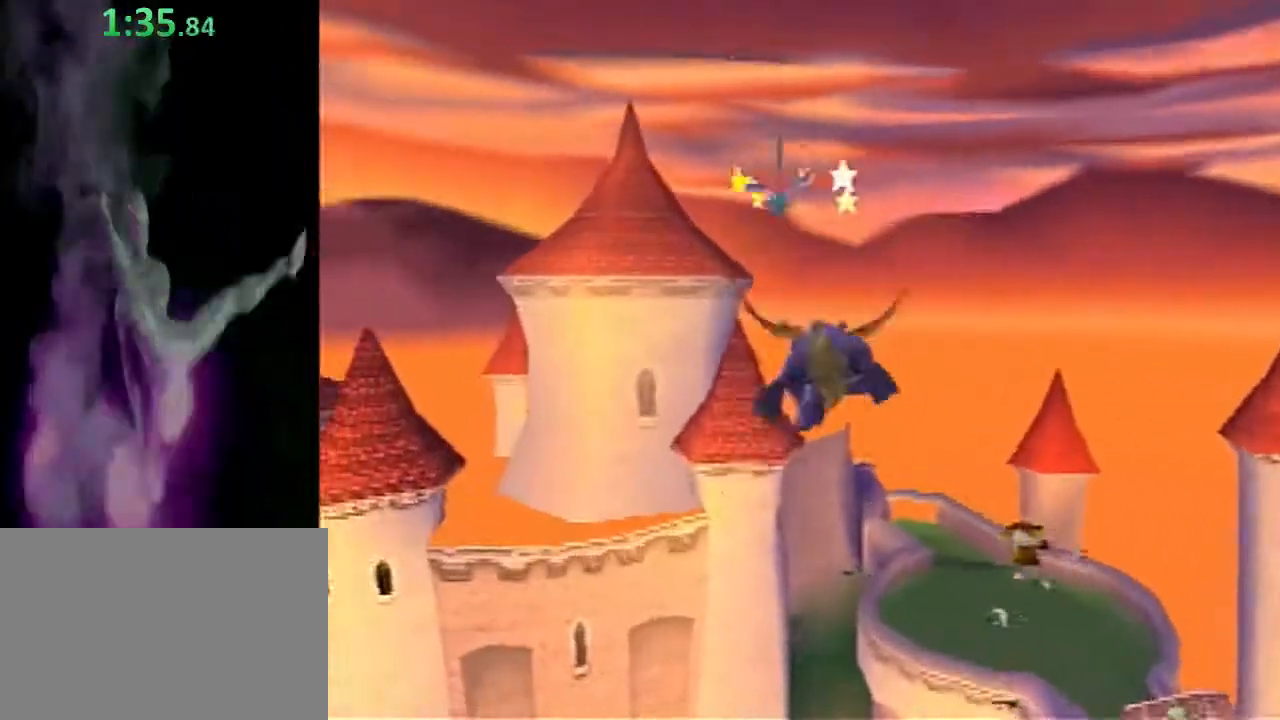
{"buttons": ["SQUARE"], "left_stick": "up-left", "events": []}
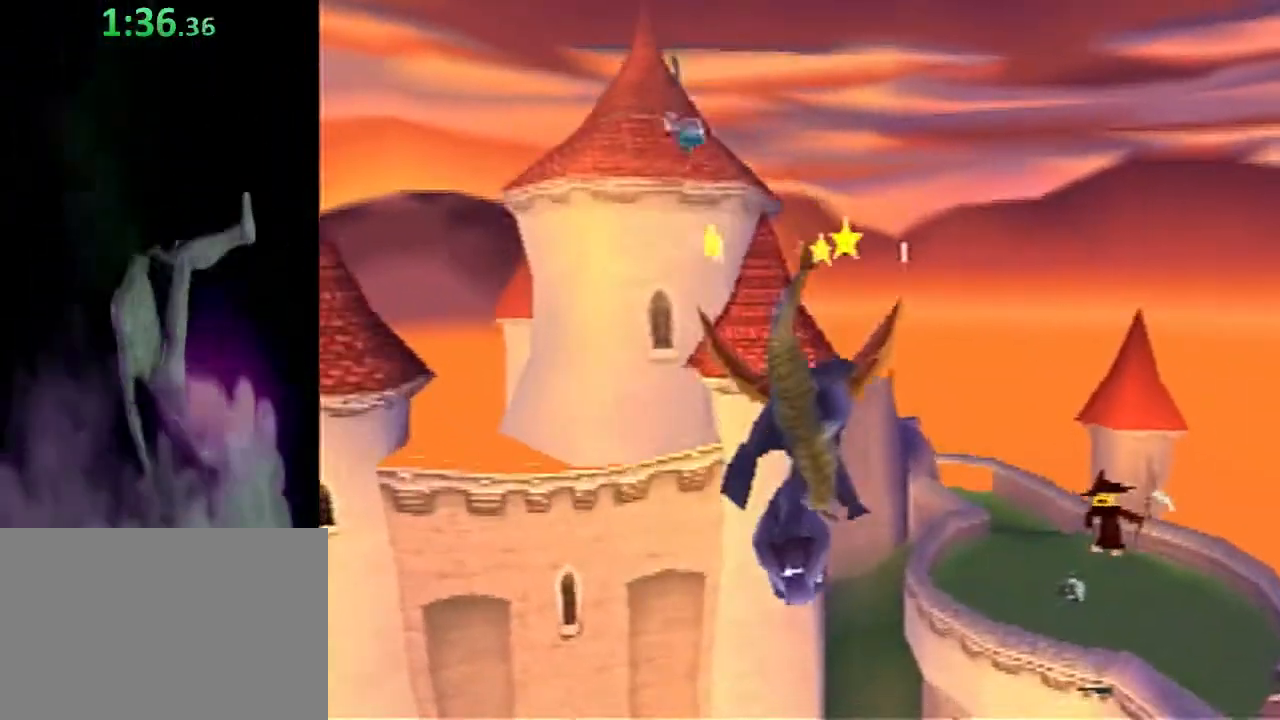
{"buttons": ["SQUARE"], "left_stick": "up-left", "events": []}
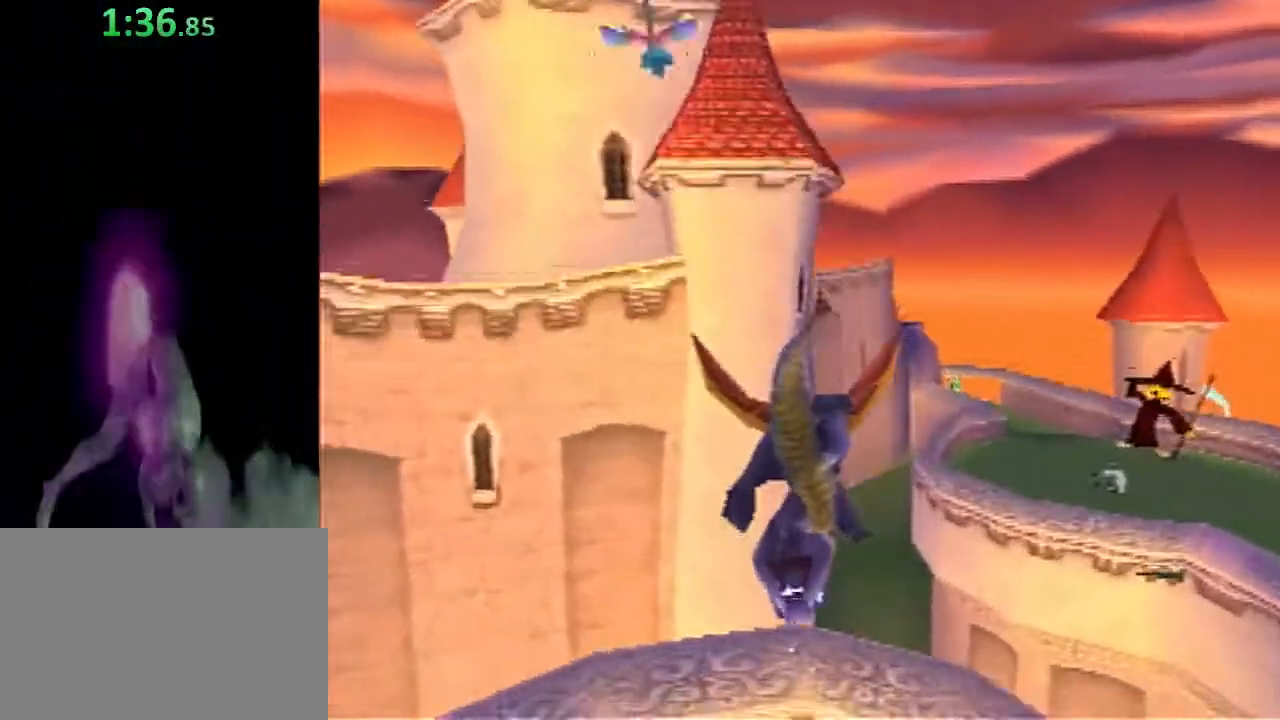
{"buttons": [], "left_stick": "center", "events": [[217, "SQUARE", "up"], [283, "left_stick", "center"], [367, "CIRCLE", "down"], [500, "CIRCLE", "up"]]}
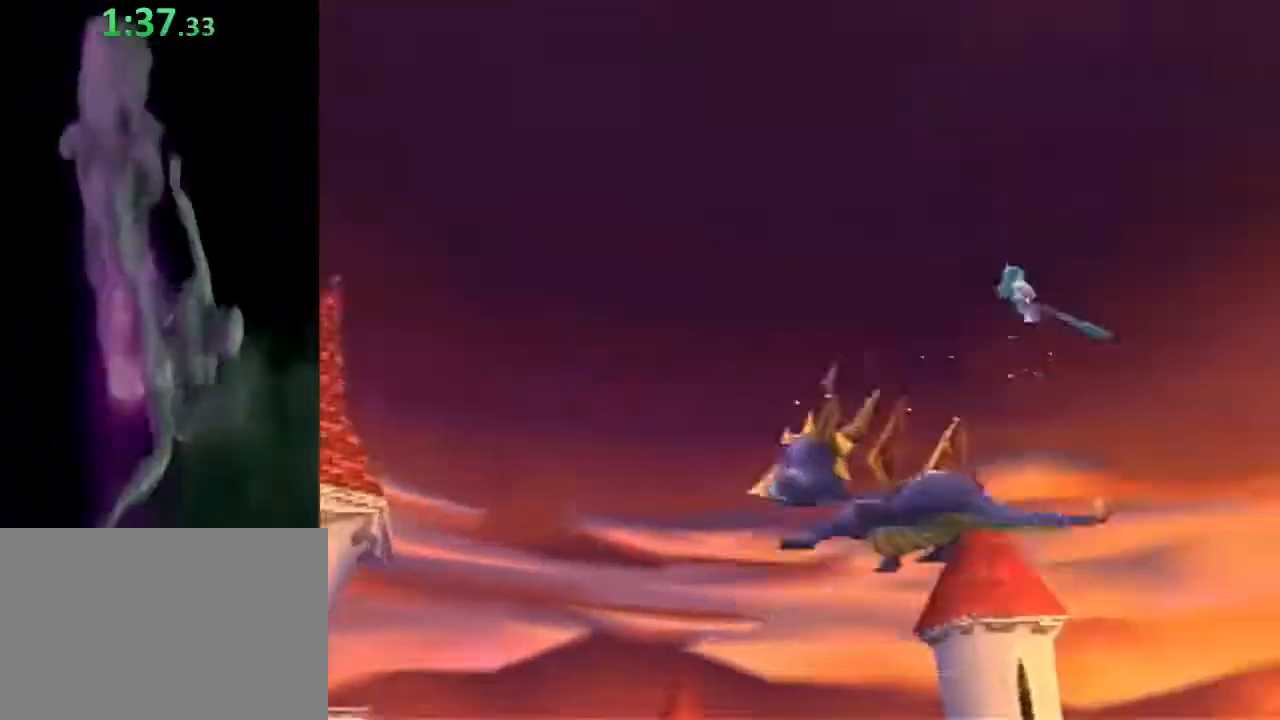
{"buttons": ["CIRCLE"], "left_stick": "center", "events": [[83, "CIRCLE", "down"], [183, "CIRCLE", "up"], [300, "CIRCLE", "down"], [383, "CIRCLE", "up"], [483, "CIRCLE", "down"]]}
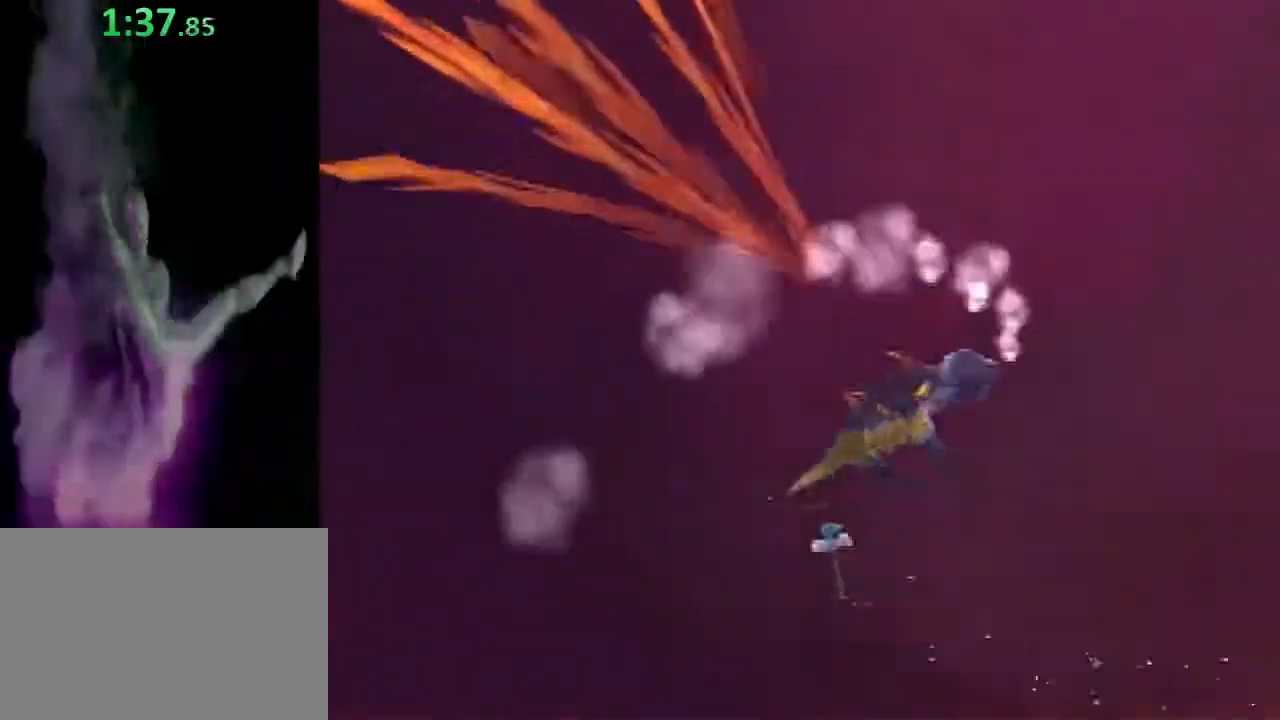
{"buttons": ["CIRCLE"], "left_stick": "center", "events": [[100, "CIRCLE", "up"], [217, "CIRCLE", "down"], [350, "CIRCLE", "up"], [433, "CIRCLE", "down"]]}
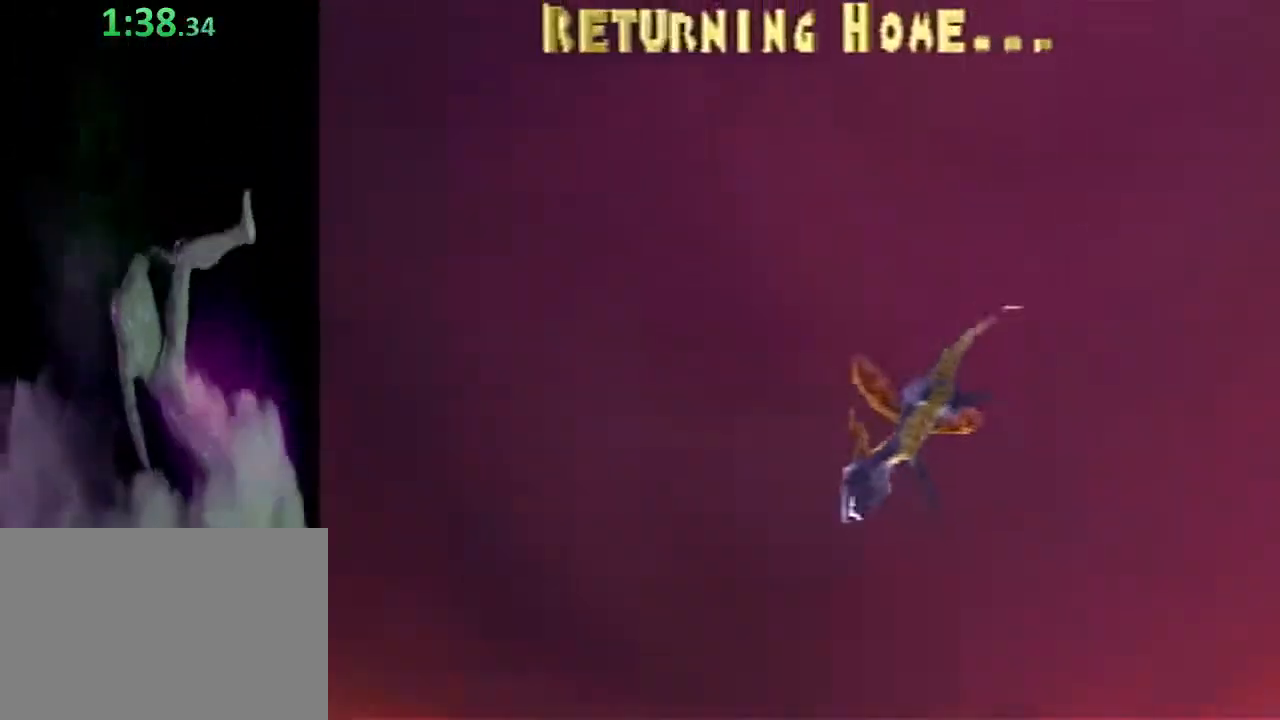
{"buttons": ["CIRCLE"], "left_stick": "center", "events": [[67, "CIRCLE", "up"], [183, "CIRCLE", "down"], [267, "CIRCLE", "up"], [400, "CIRCLE", "down"]]}
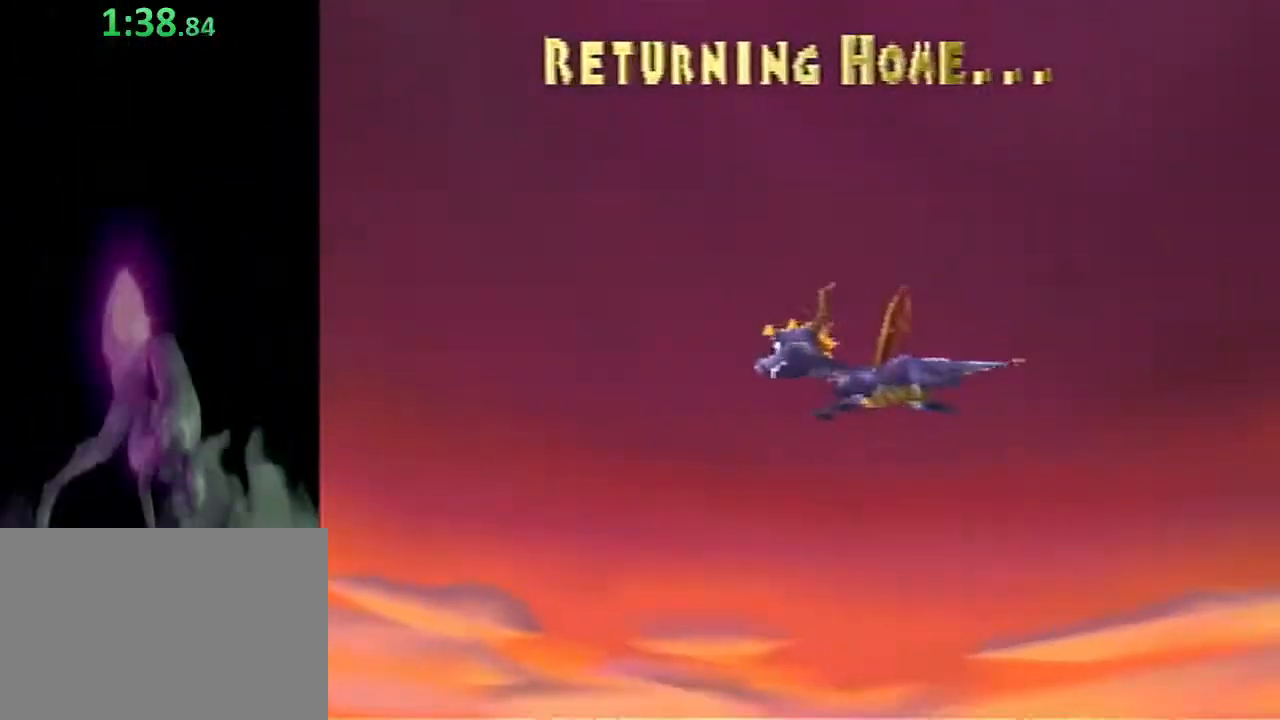
{"buttons": ["CIRCLE"], "left_stick": "center", "events": [[17, "CIRCLE", "up"], [133, "CIRCLE", "down"]]}
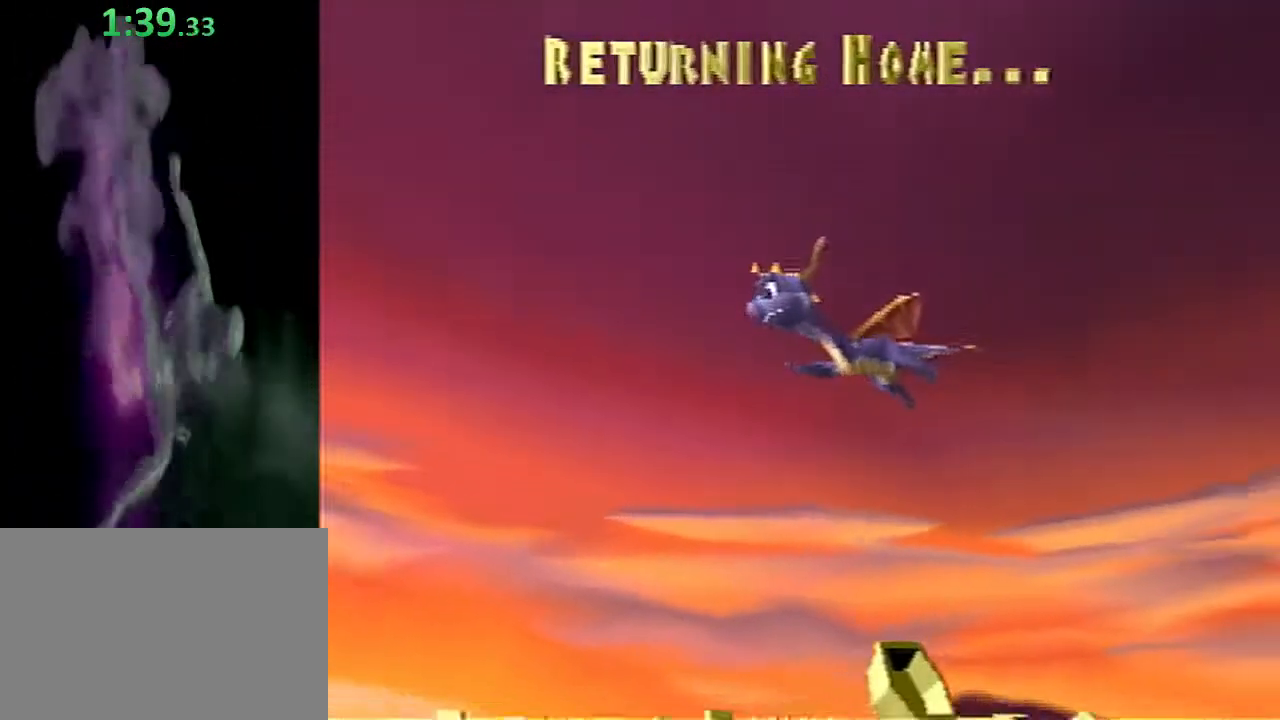
{"buttons": [], "left_stick": "center", "events": [[17, "CIRCLE", "up"], [133, "CIRCLE", "down"], [217, "CIRCLE", "up"], [333, "CIRCLE", "down"], [450, "CIRCLE", "up"]]}
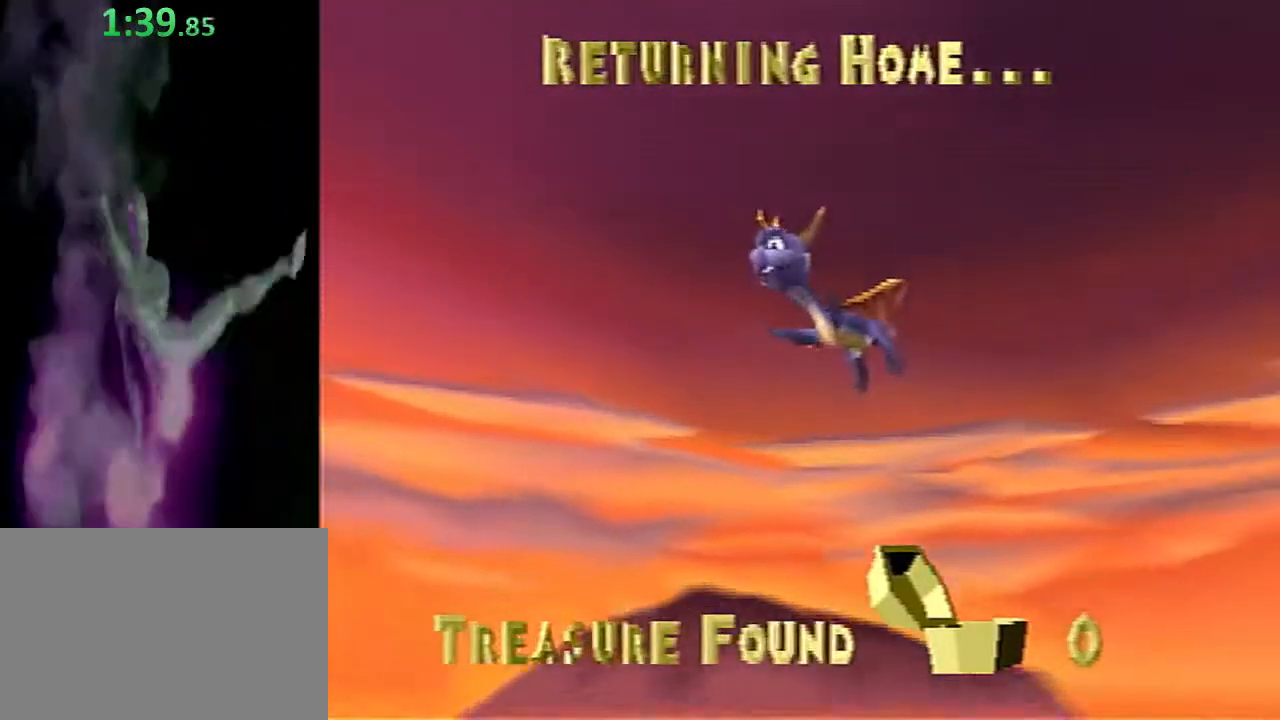
{"buttons": ["CIRCLE"], "left_stick": "center", "events": [[50, "CIRCLE", "down"], [167, "CIRCLE", "up"], [283, "CIRCLE", "down"], [350, "CIRCLE", "up"], [467, "CIRCLE", "down"]]}
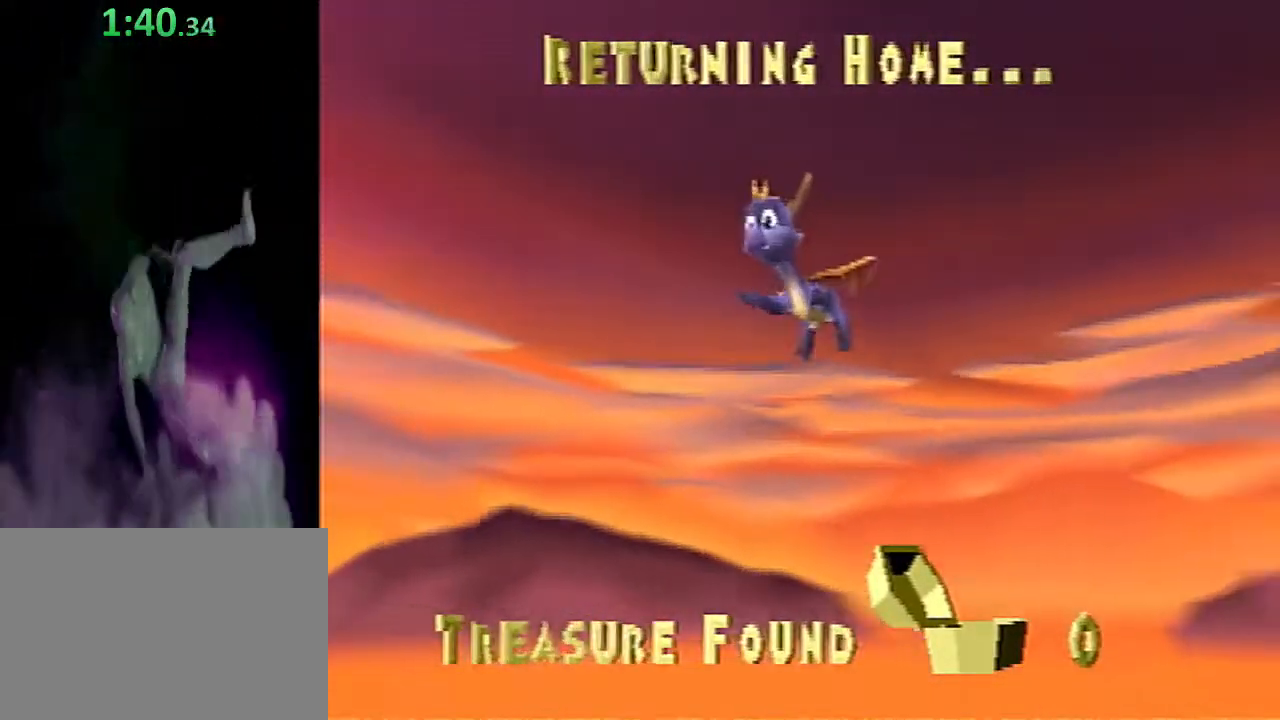
{"buttons": [], "left_stick": "center", "events": [[300, "CIRCLE", "up"]]}